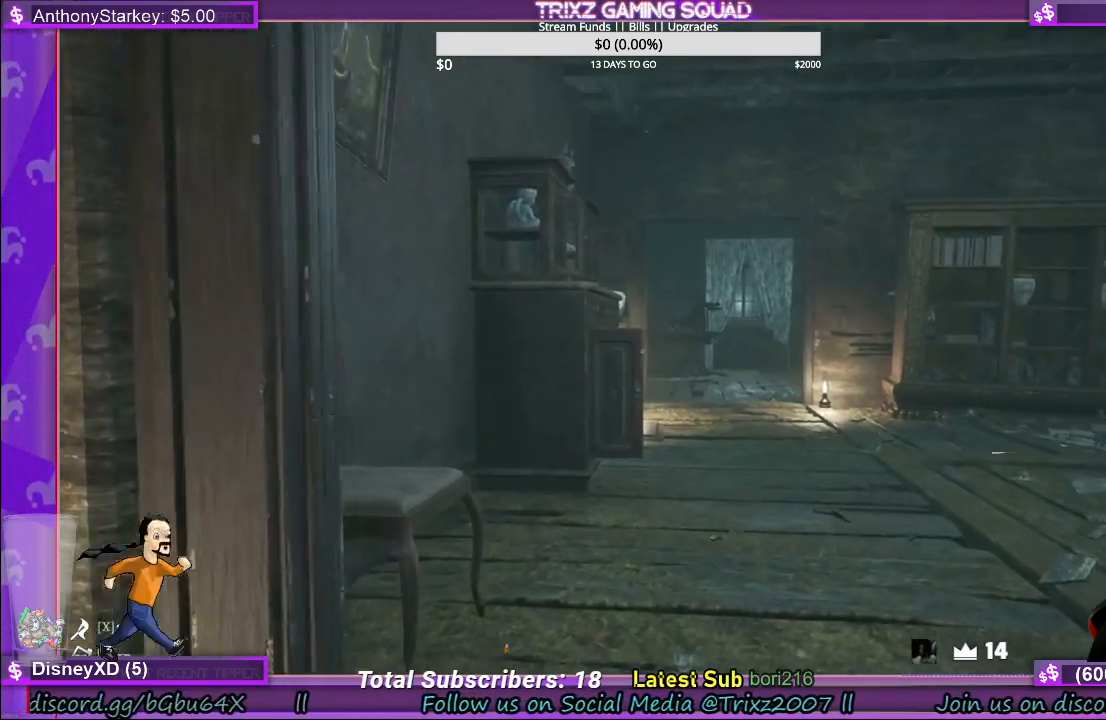
Gameplay with keyboard and mouse; each line is a JSON object with the keys and mouse buttons held at the frame after it. "events" lists presses ("down") and releases ("up") of "a", "ctrl", "d", "e", "f", "q", "r", "s", "shift", "space", "tab", "w", "mouse_left", "mouse_wheel", "mouse_right" and "mouse_mb5" between this image and that frame as [ms after this image, input, new state], when the widget could be followed in between. "mouse_left", "mouse_wheel", "mouse_right", "mouse_mb5" = the "left", "wheel", "right", "mb5" buttons of the "mouse" list. No other keys are recorded. "wheel" means that the mouse wheel is clicked or scrolled. Mouse movement is not recorded.
{"keys": ["a", "w"], "mouse": [], "events": [[50, "d", "down"], [216, "d", "up"], [466, "a", "down"]]}
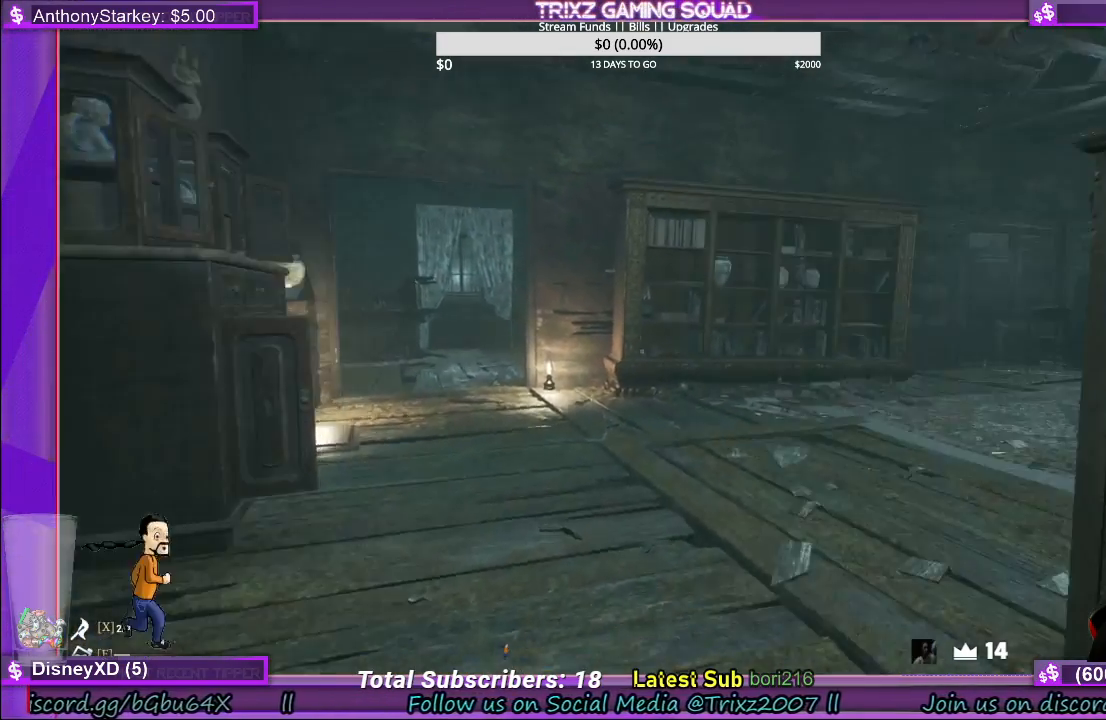
{"keys": ["a", "w"], "mouse": [], "events": []}
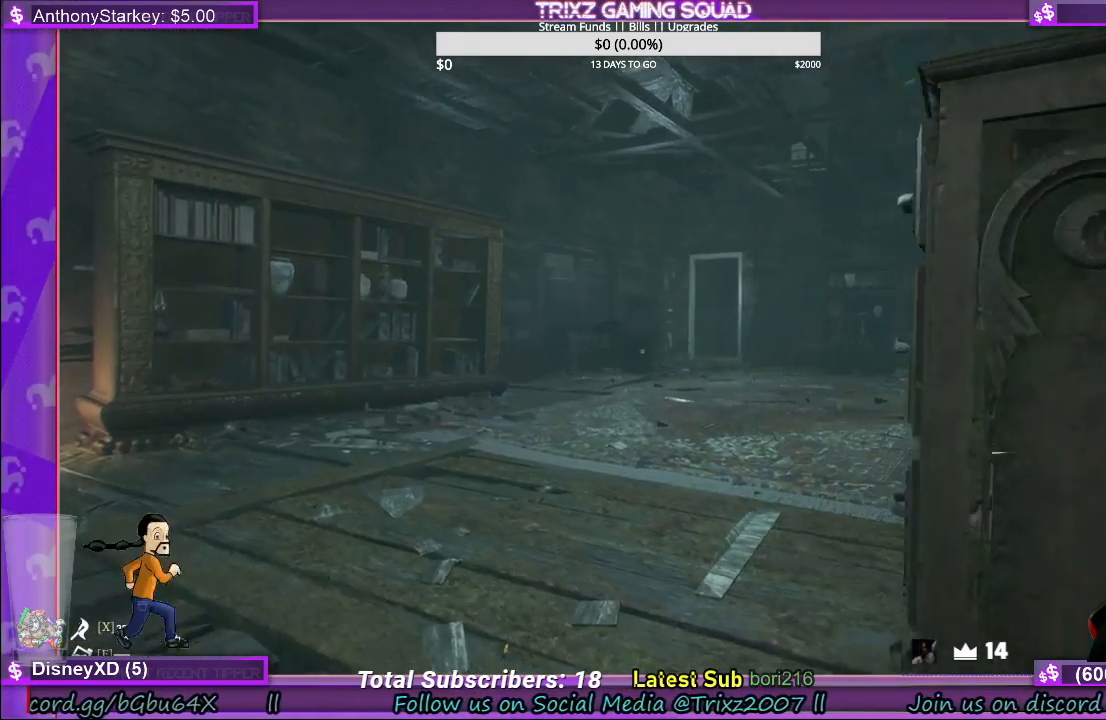
{"keys": ["a"], "mouse": [], "events": [[100, "w", "up"]]}
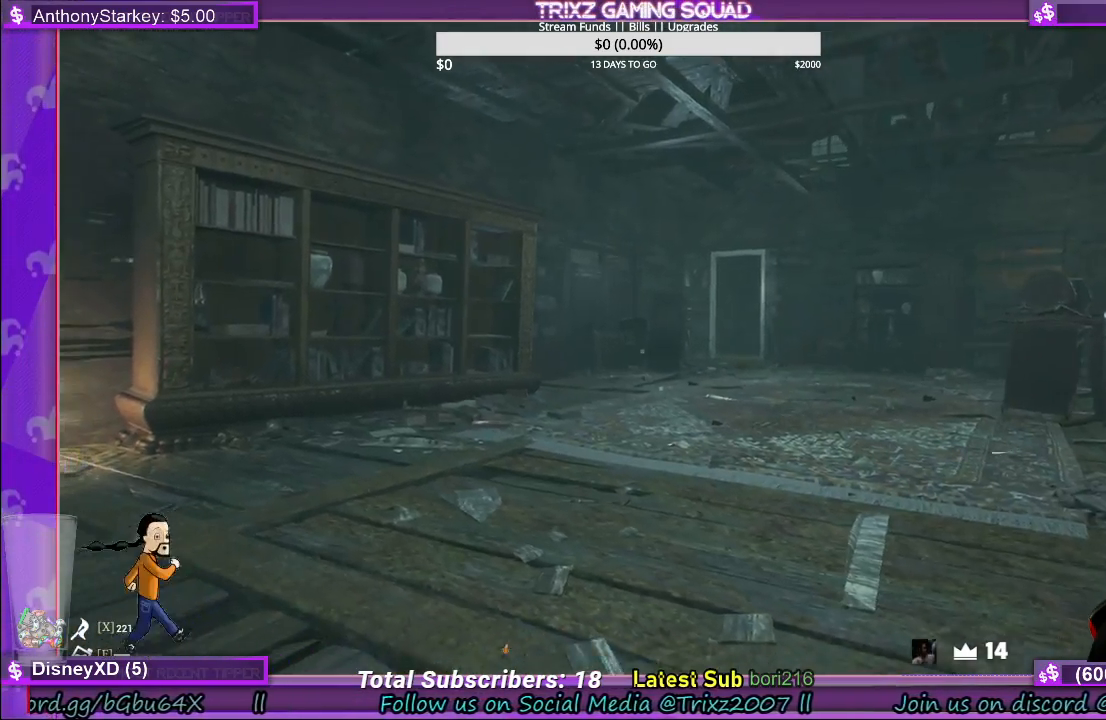
{"keys": ["a", "w"], "mouse": [], "events": [[350, "w", "down"]]}
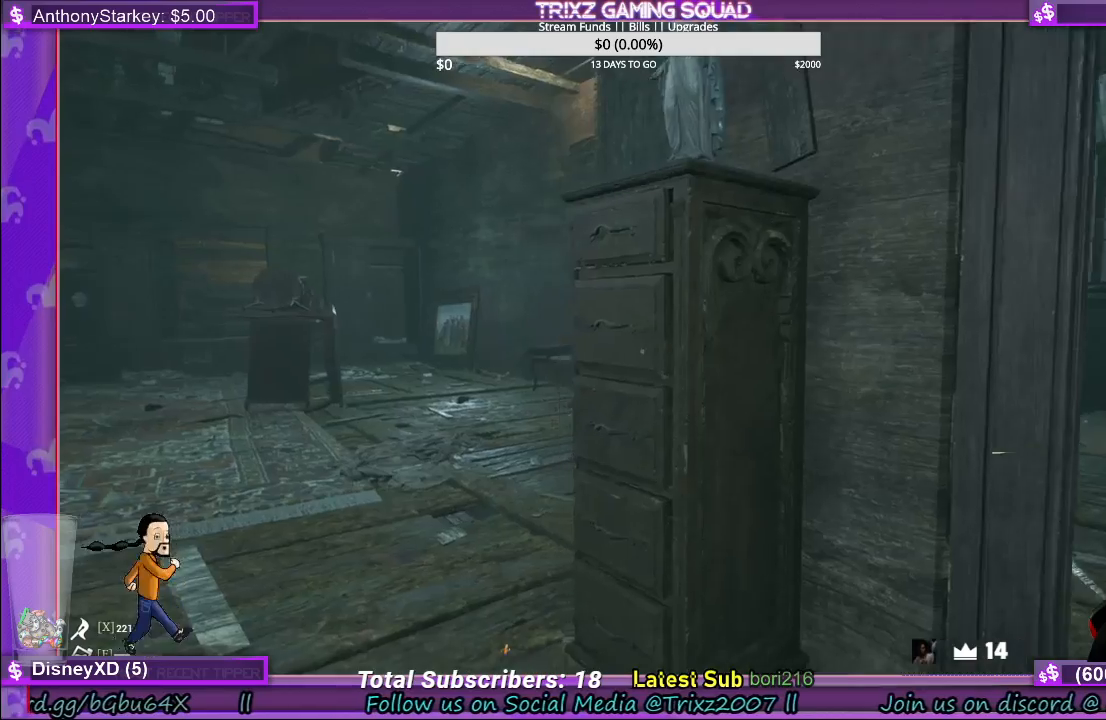
{"keys": ["a"], "mouse": [], "events": [[133, "w", "up"]]}
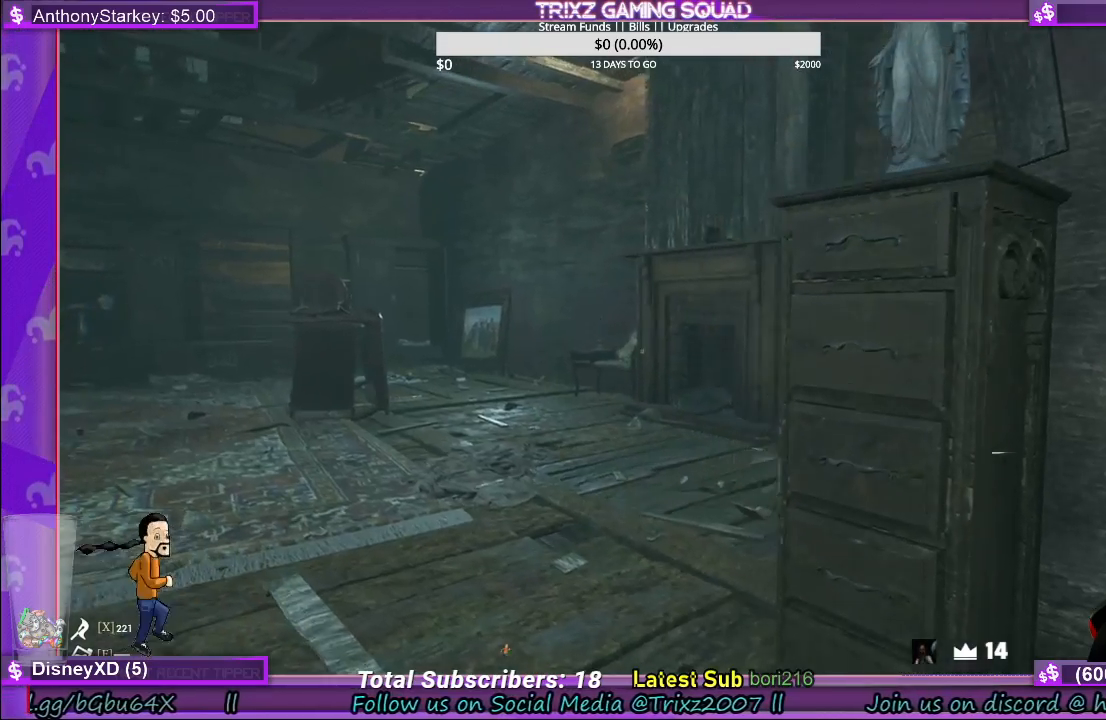
{"keys": ["a", "s"], "mouse": [], "events": [[50, "s", "down"]]}
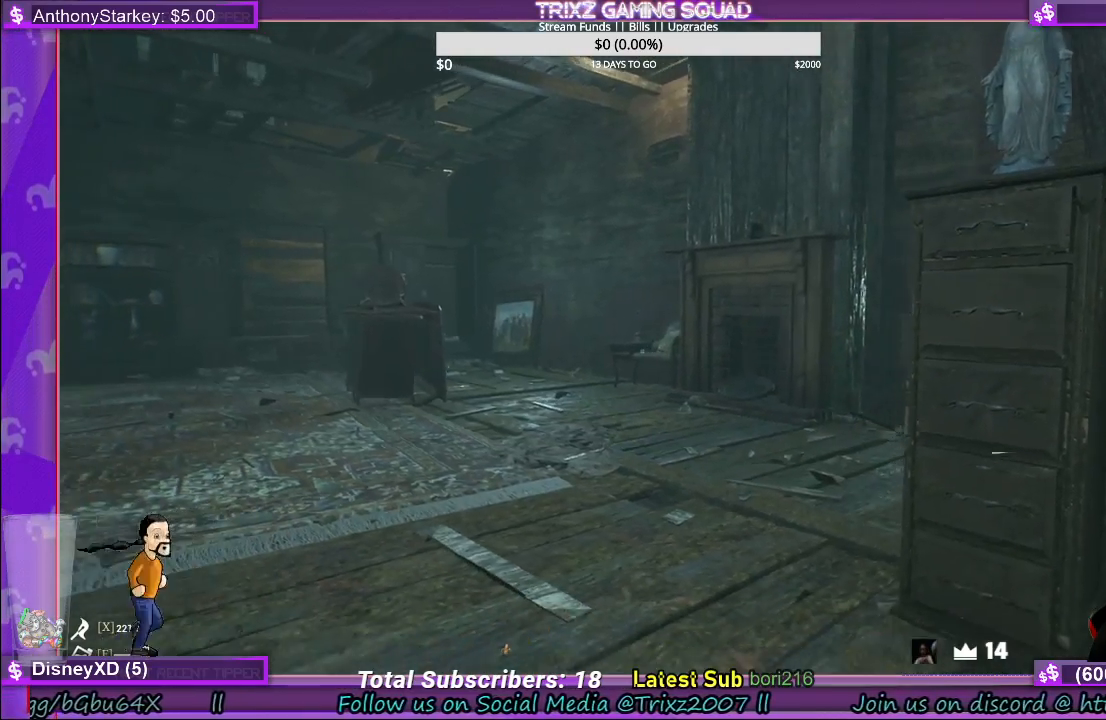
{"keys": ["a", "s"], "mouse": [], "events": []}
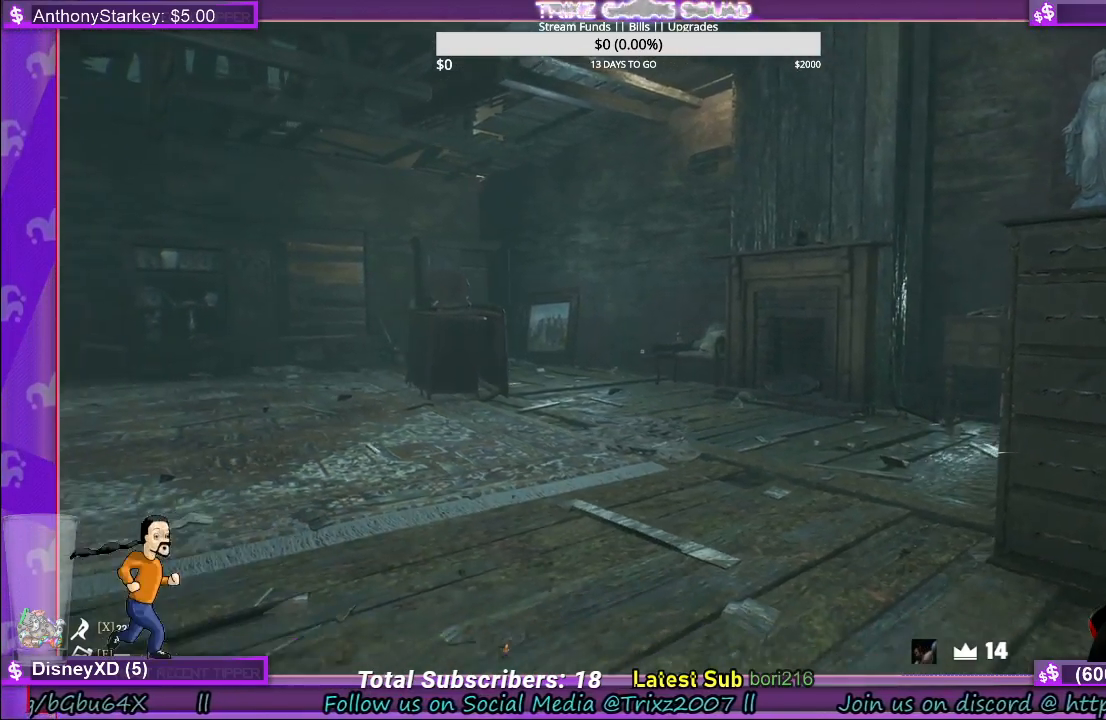
{"keys": ["a", "s"], "mouse": [], "events": []}
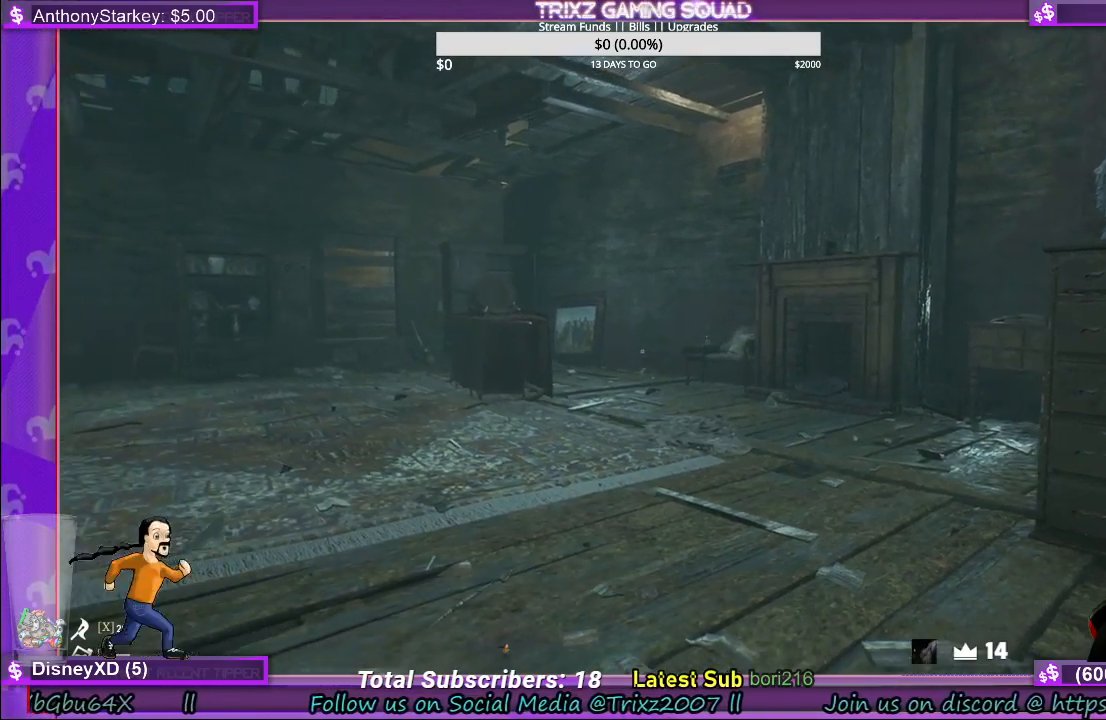
{"keys": ["a"], "mouse": [], "events": [[383, "s", "up"]]}
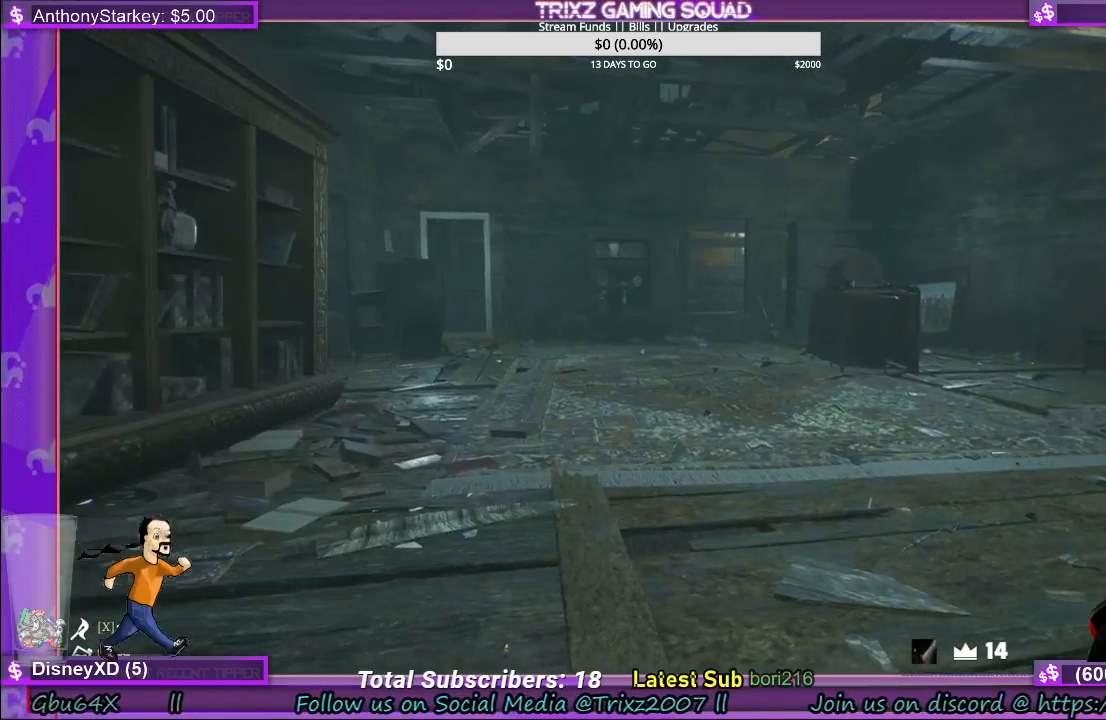
{"keys": ["a"], "mouse": [], "events": []}
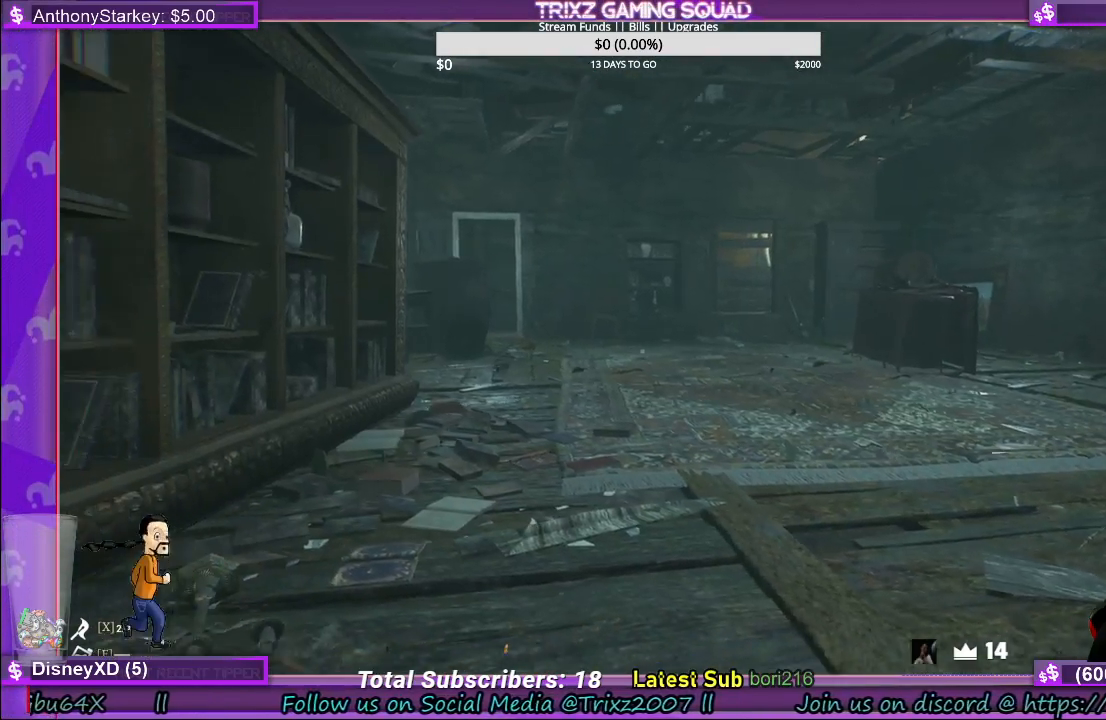
{"keys": ["a", "w"], "mouse": [], "events": [[416, "w", "down"]]}
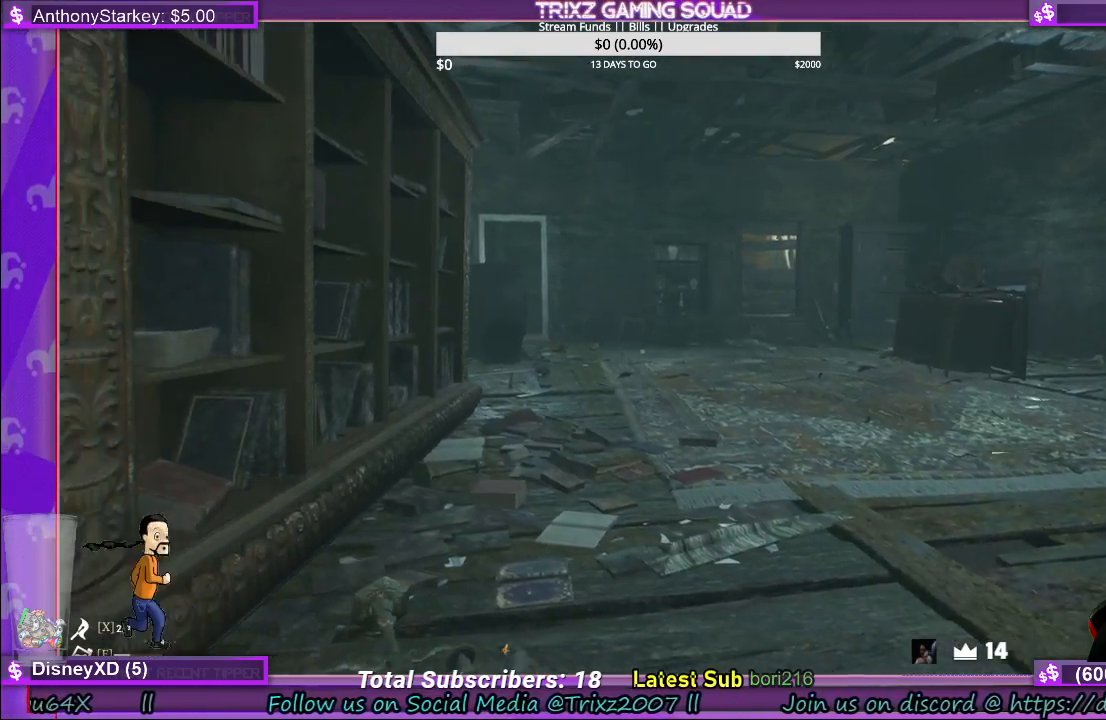
{"keys": ["w"], "mouse": [], "events": [[250, "a", "up"]]}
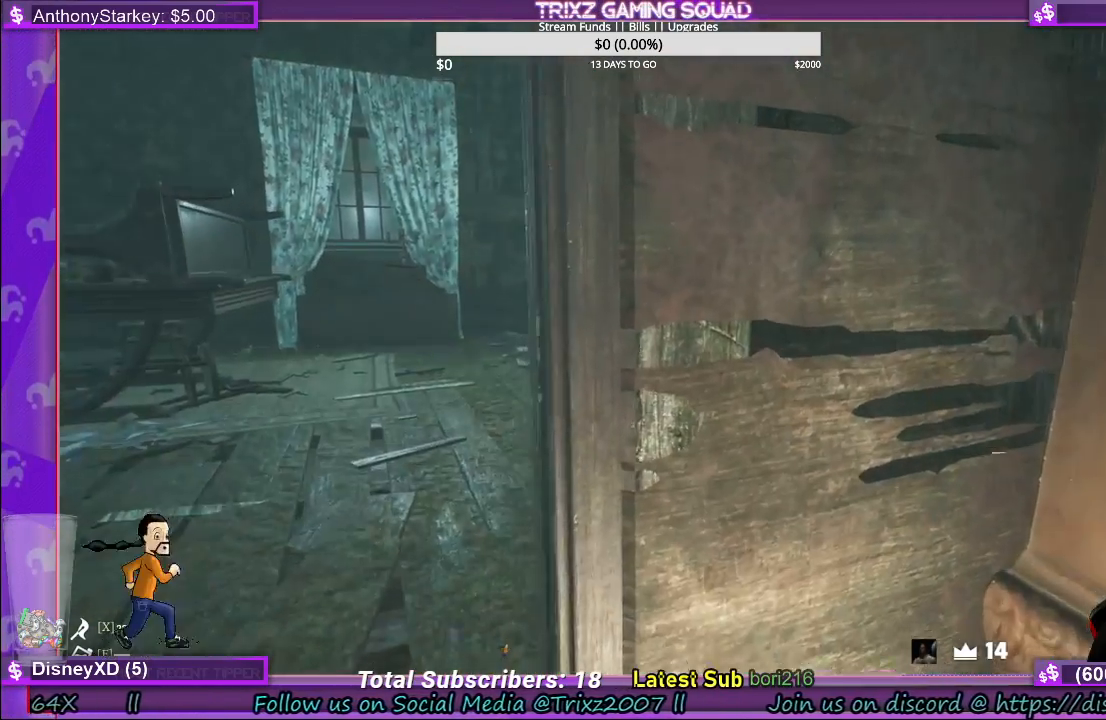
{"keys": ["d"], "mouse": [], "events": [[133, "w", "up"], [300, "d", "down"]]}
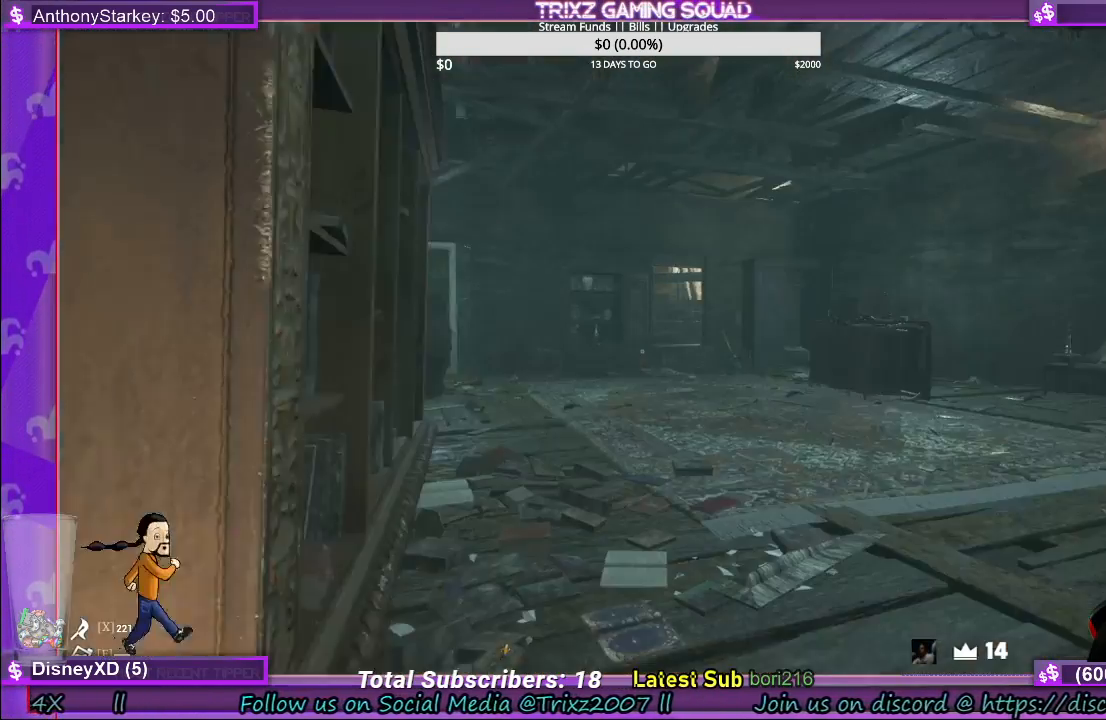
{"keys": [], "mouse": [], "events": [[216, "w", "down"], [283, "w", "up"], [383, "d", "up"]]}
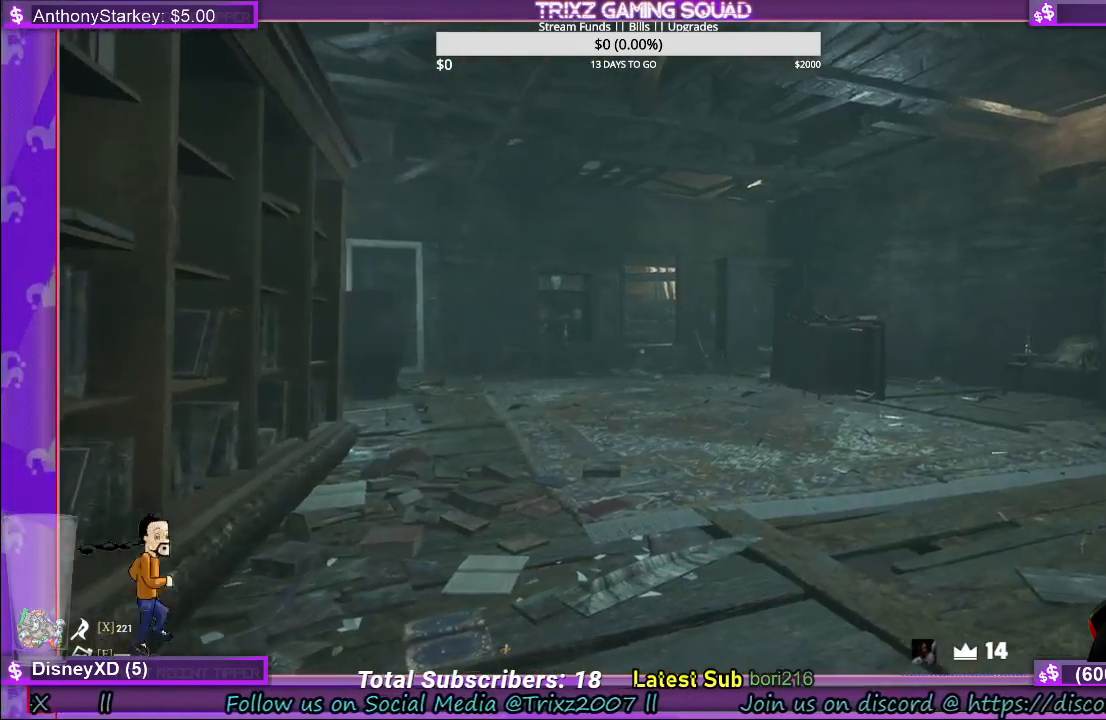
{"keys": ["a", "s"], "mouse": [], "events": [[383, "s", "down"], [483, "a", "down"]]}
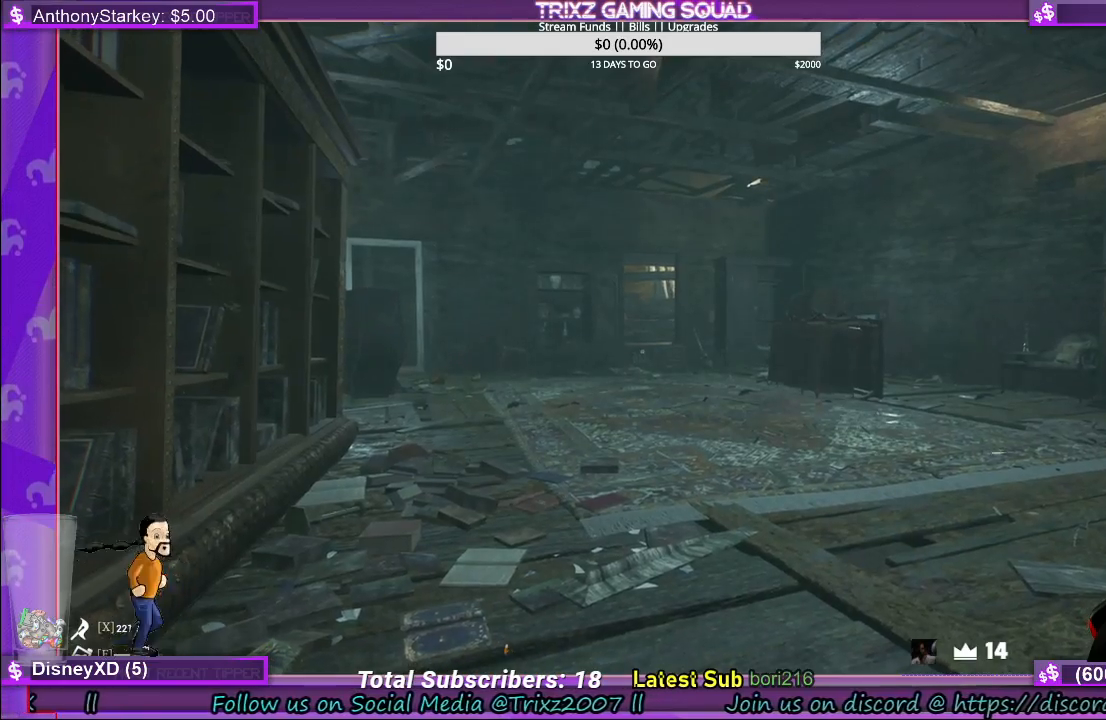
{"keys": ["a"], "mouse": [], "events": [[450, "s", "up"]]}
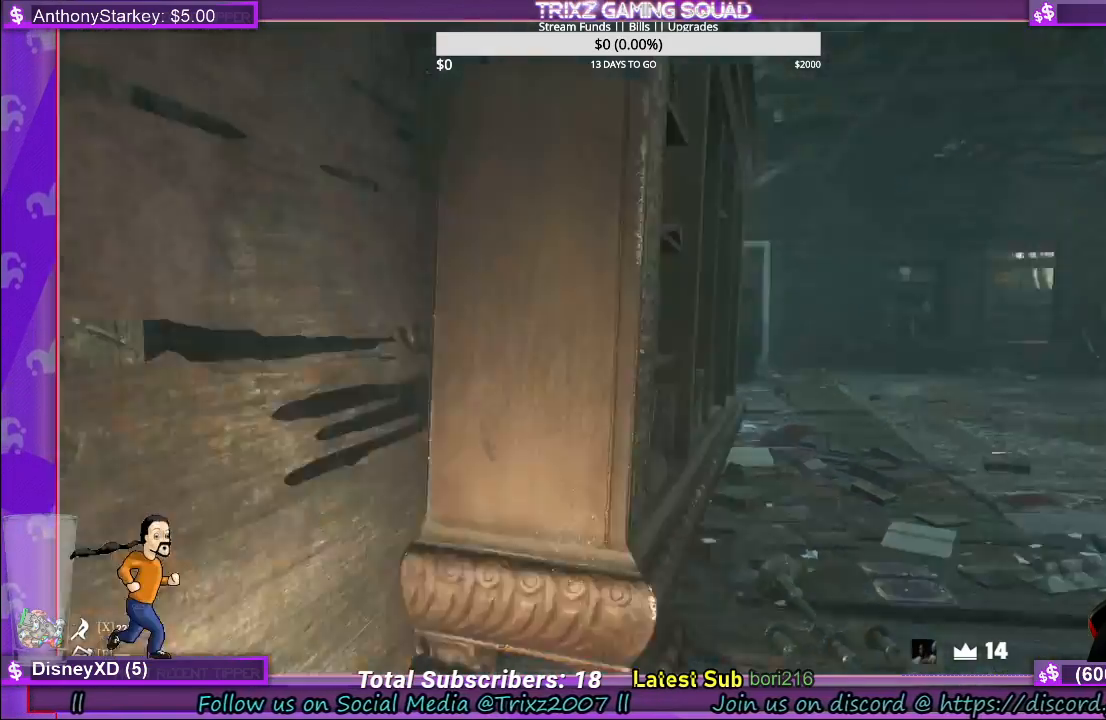
{"keys": ["d", "w"], "mouse": [], "events": [[100, "w", "down"], [150, "a", "up"], [366, "d", "down"]]}
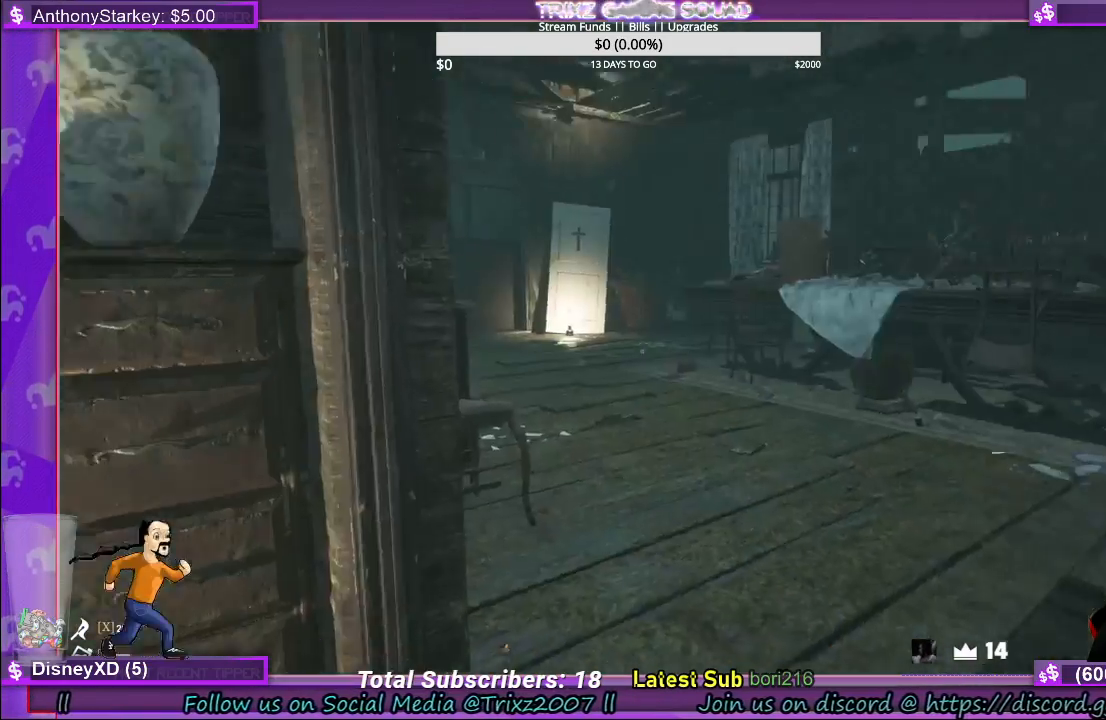
{"keys": ["d"], "mouse": [], "events": [[350, "w", "up"]]}
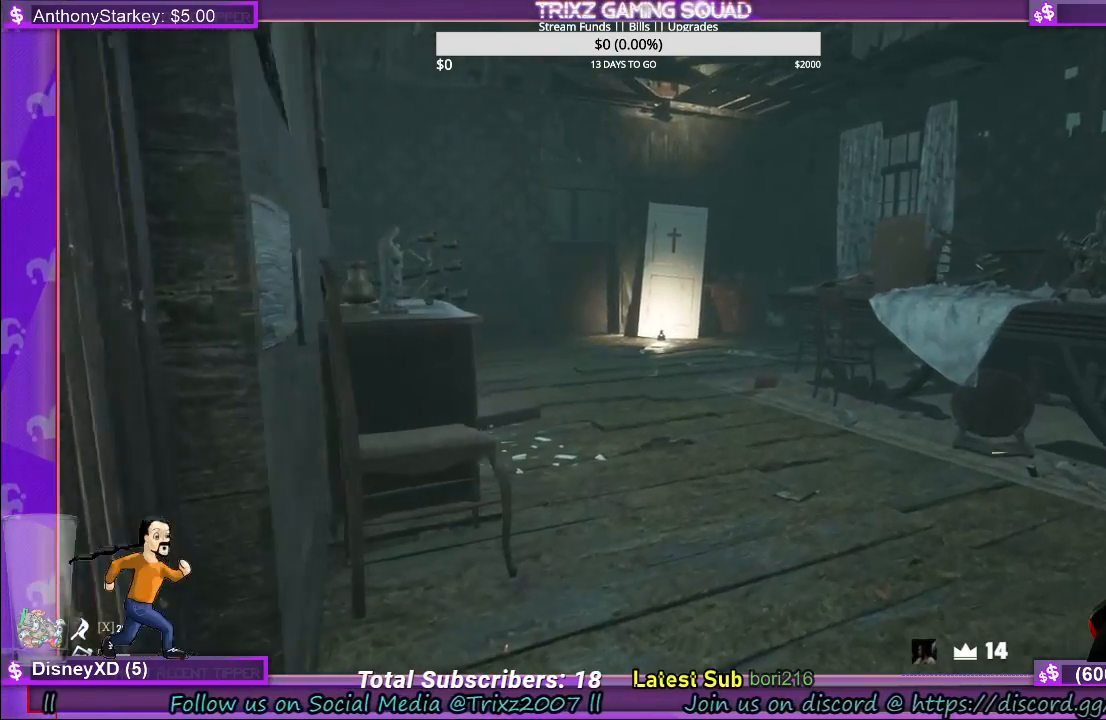
{"keys": ["w"], "mouse": [], "events": [[200, "d", "up"], [350, "a", "down"], [450, "a", "up"], [450, "w", "down"]]}
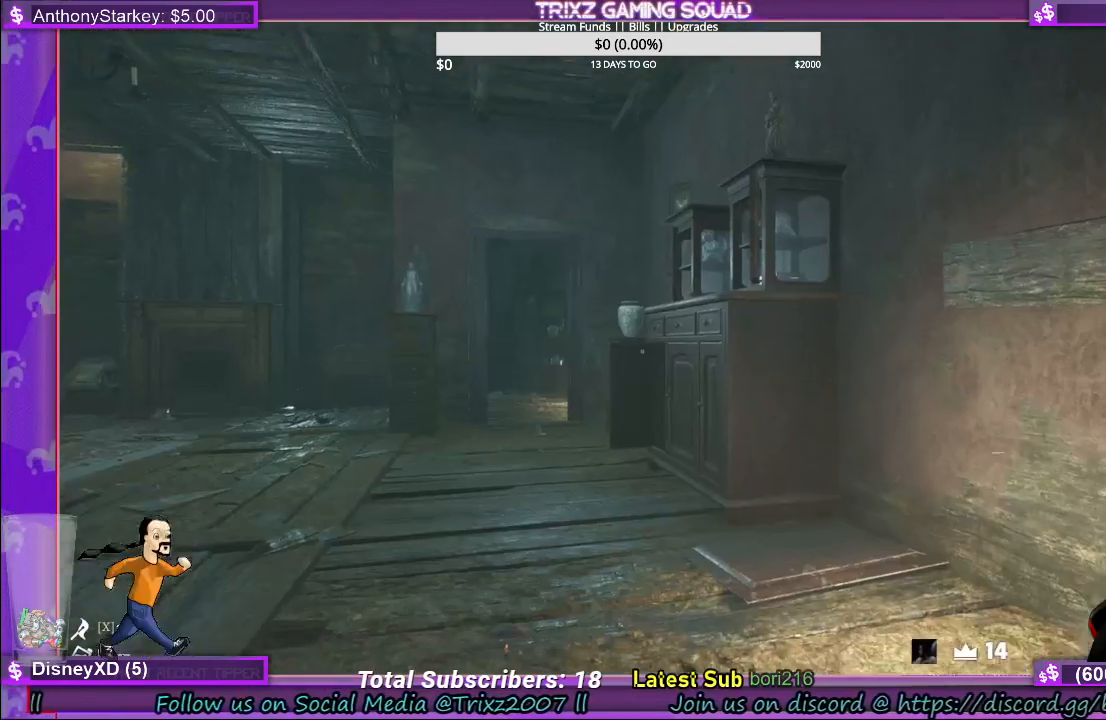
{"keys": ["d", "w"], "mouse": [], "events": [[233, "d", "down"]]}
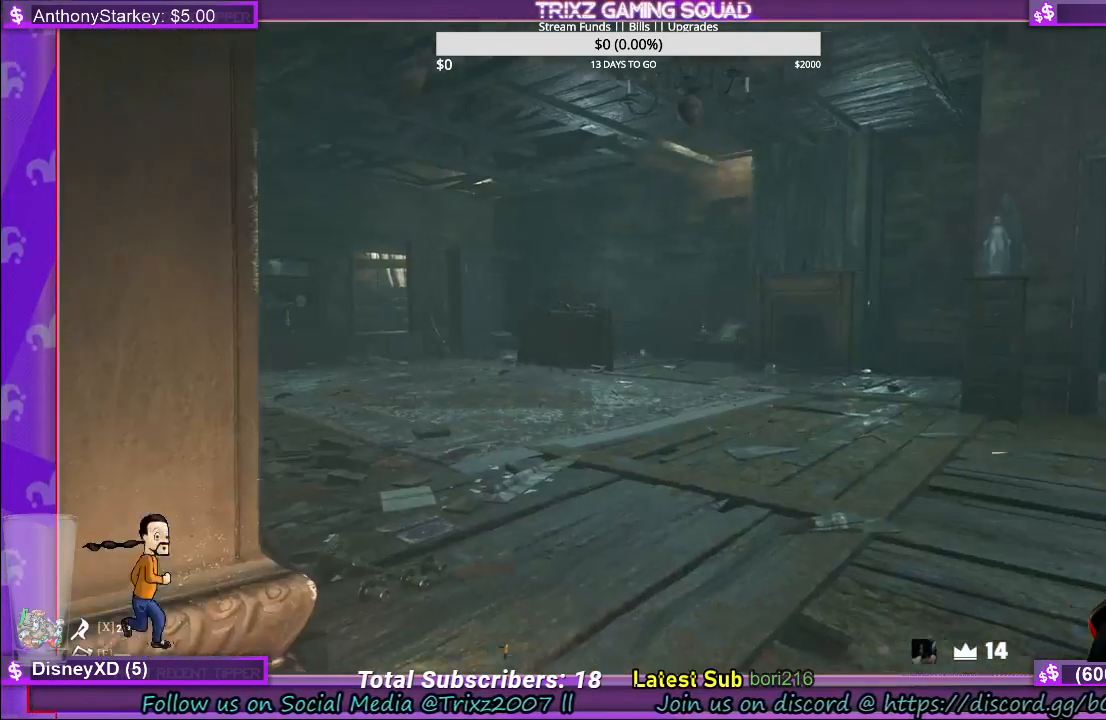
{"keys": ["d", "w"], "mouse": [], "events": []}
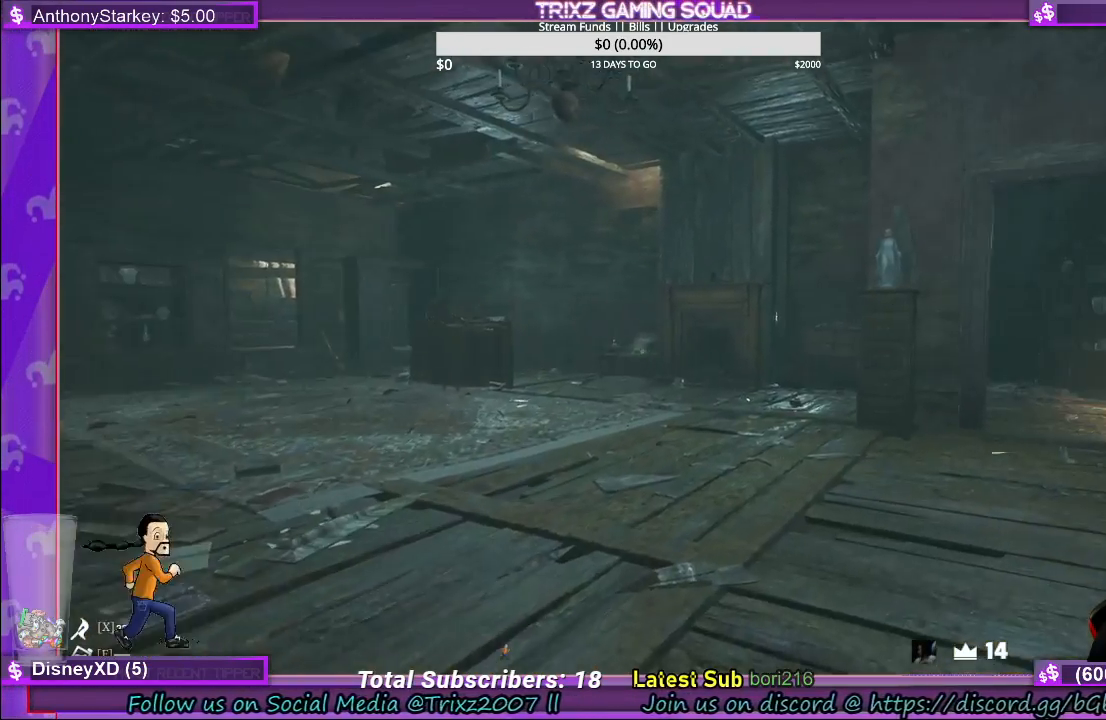
{"keys": [], "mouse": [], "events": [[366, "w", "up"], [383, "d", "up"]]}
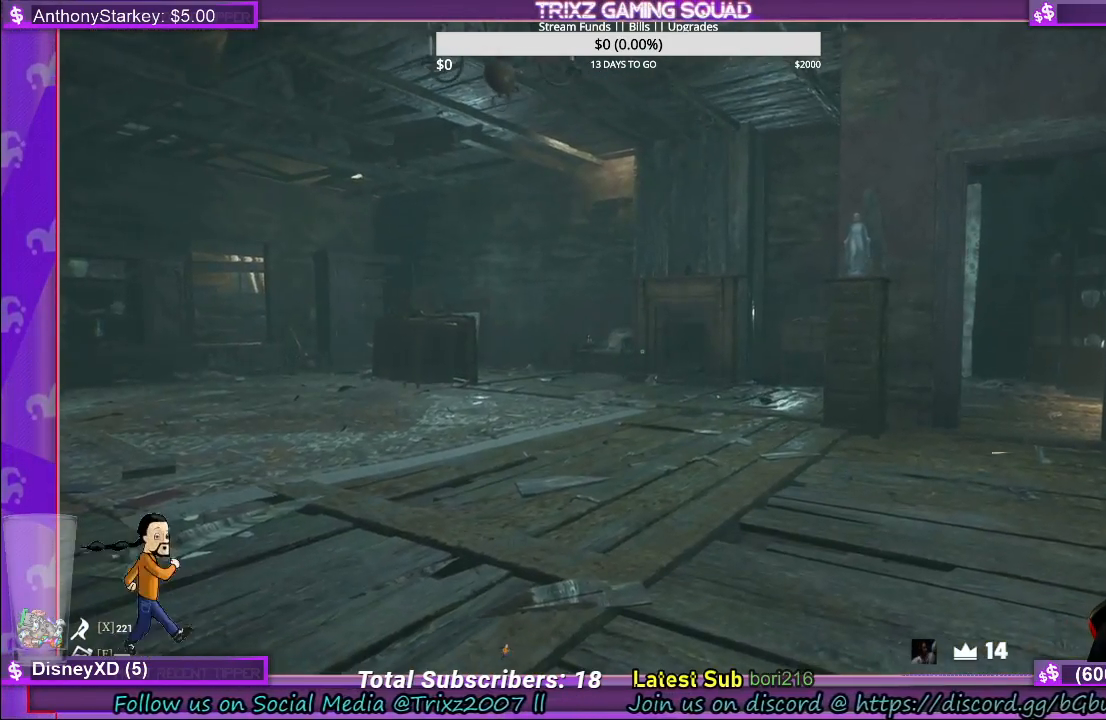
{"keys": [], "mouse": [], "events": []}
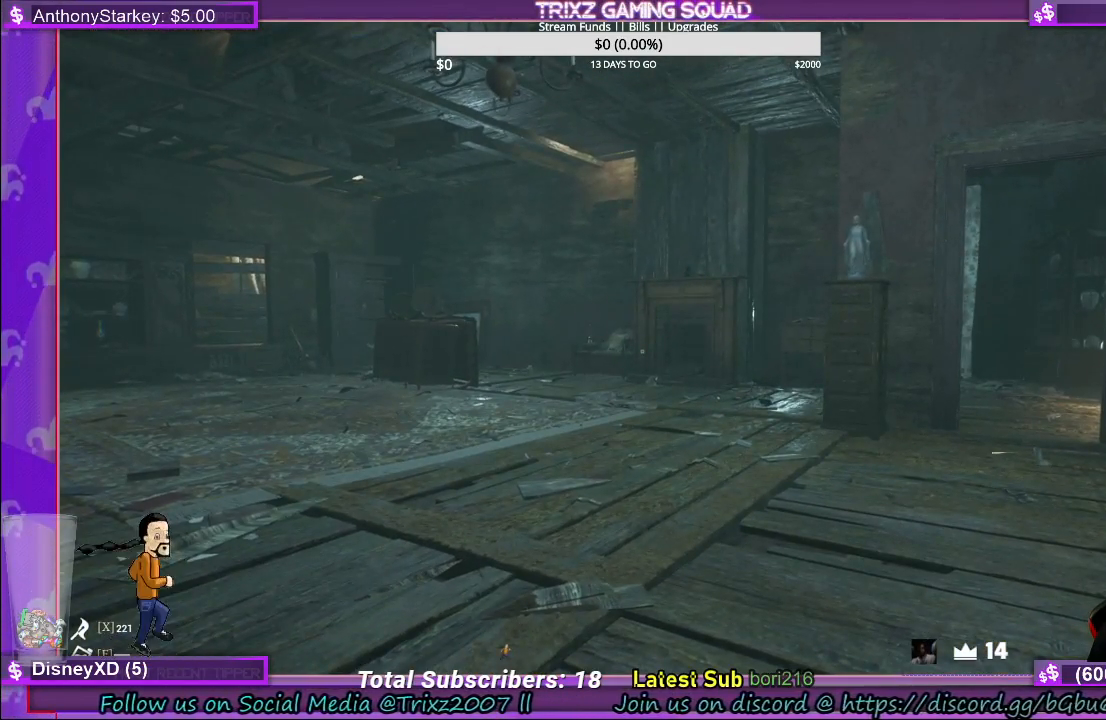
{"keys": ["d", "w"], "mouse": [], "events": [[383, "d", "down"], [483, "w", "down"]]}
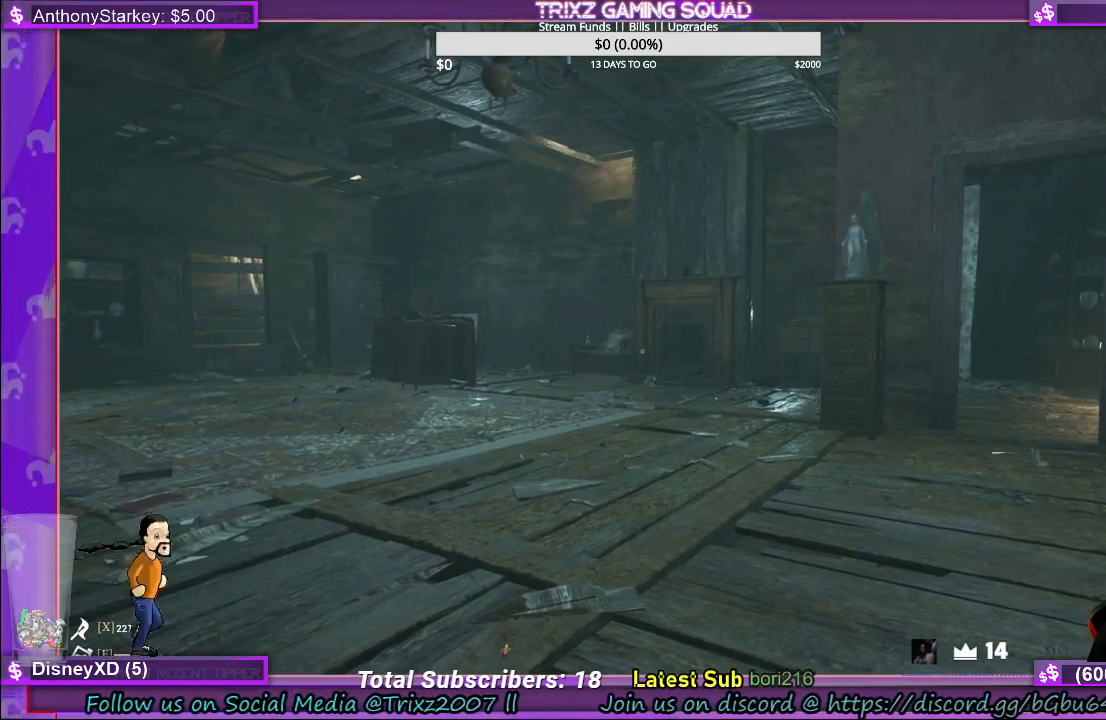
{"keys": ["d", "w"], "mouse": [], "events": [[16, "d", "up"], [466, "d", "down"]]}
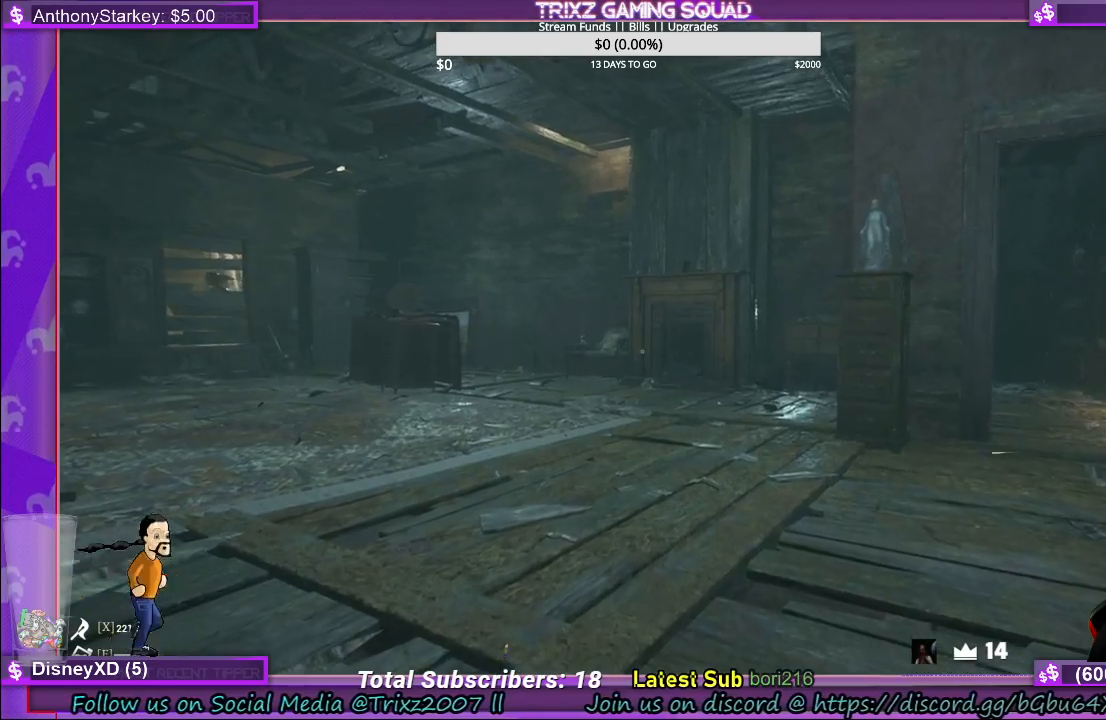
{"keys": ["d", "w"], "mouse": [], "events": []}
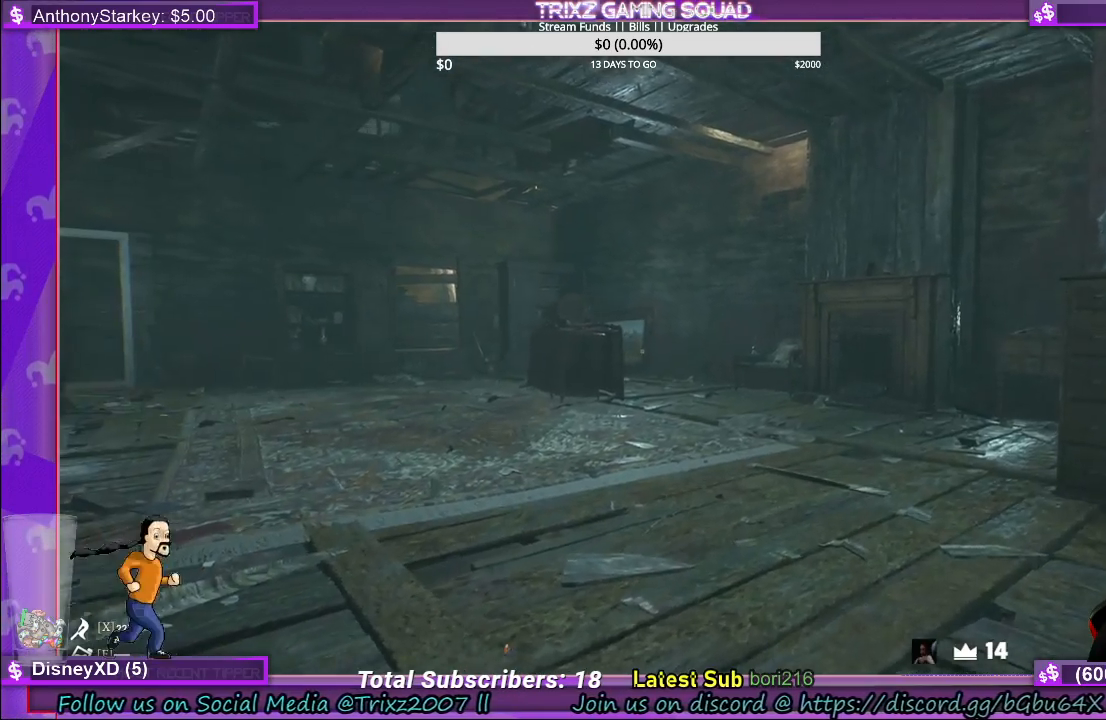
{"keys": ["d", "w"], "mouse": [], "events": []}
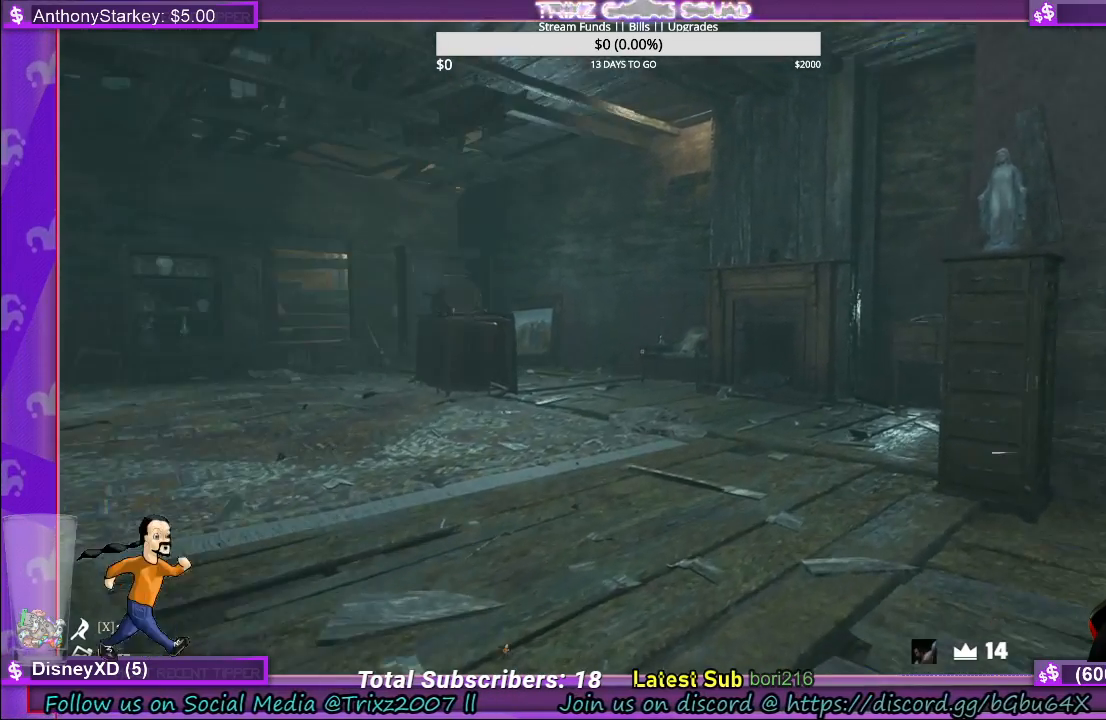
{"keys": ["w"], "mouse": [], "events": [[116, "d", "up"]]}
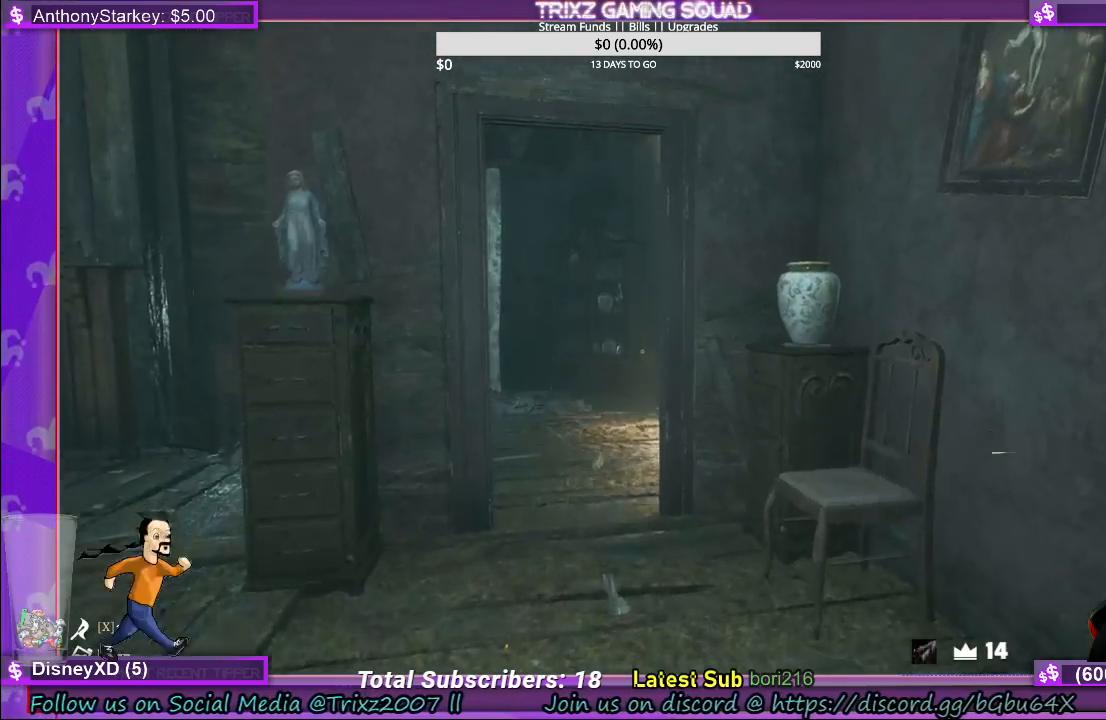
{"keys": ["w"], "mouse": [], "events": []}